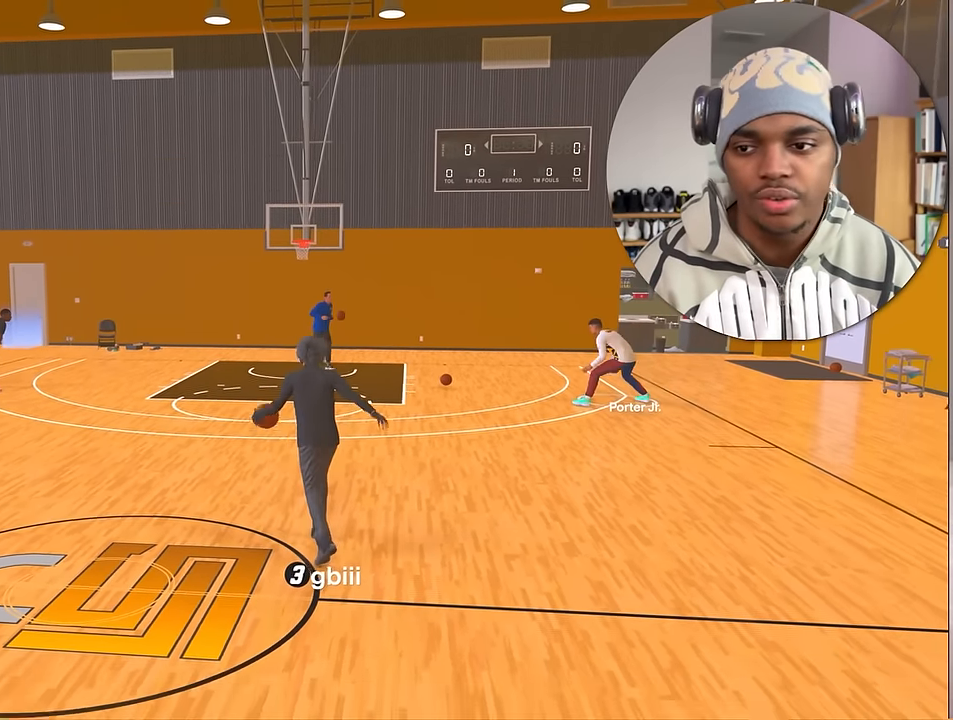
Gameplay with a controller (PlayStation layout); each line is a JSON object with the inputs held at the frame after it. "events" lists button and stick changes between this image and that frame as [ms after this image, input, new state], when the widget could be followed in between. Not read: L3 R3.
{"buttons": [], "left_stick": "up-left", "right_stick": "center", "events": [[366, "left_stick", "up-left"]]}
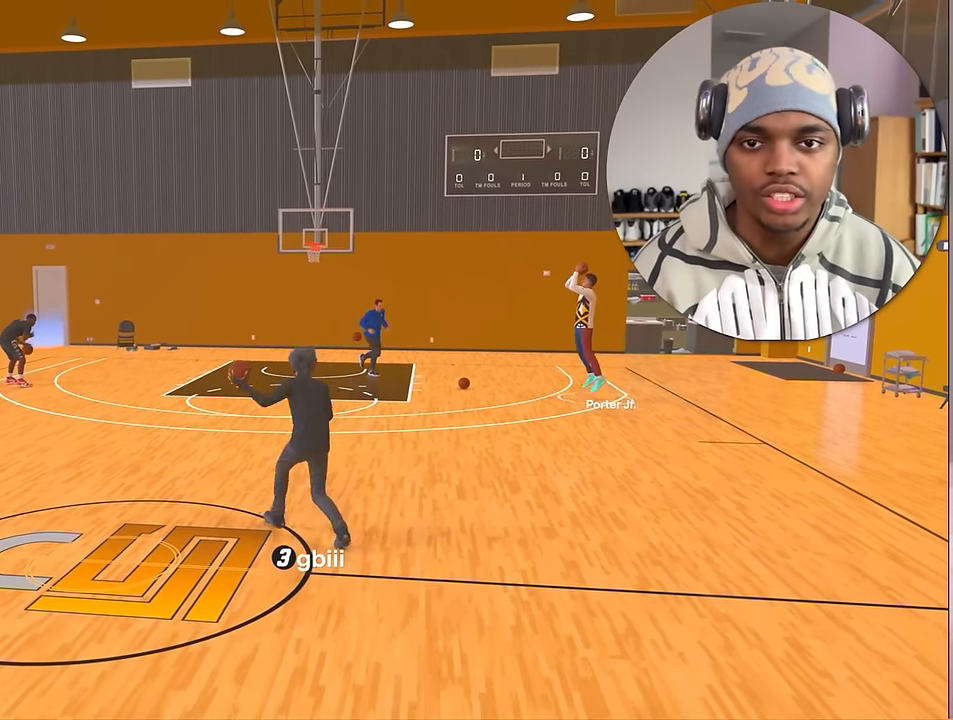
{"buttons": [], "left_stick": "center", "right_stick": "center", "events": [[450, "left_stick", "center"]]}
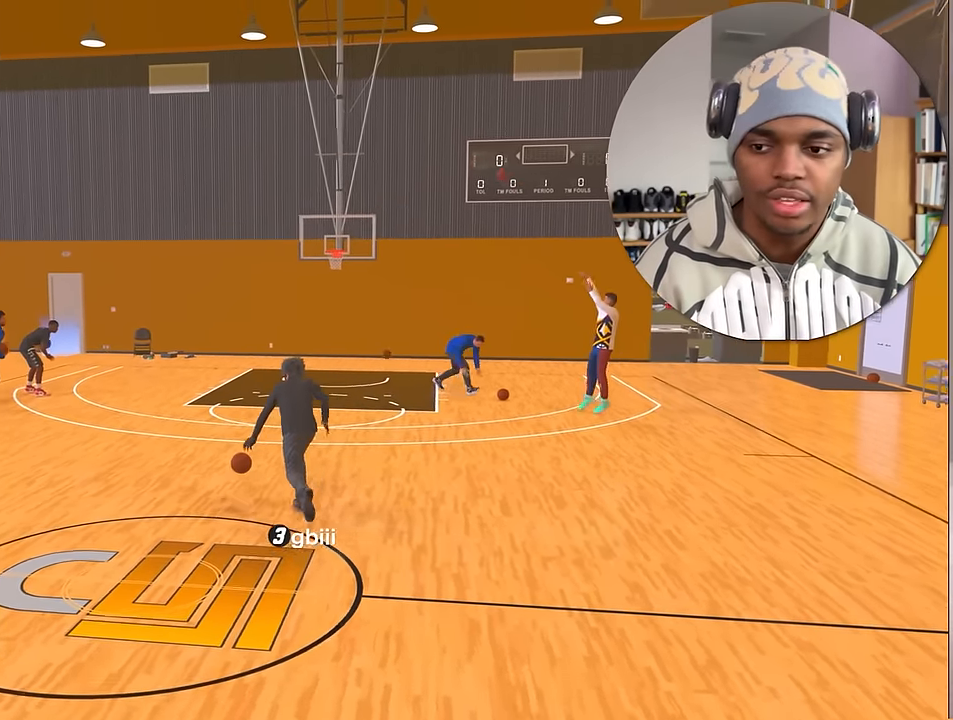
{"buttons": [], "left_stick": "center", "right_stick": "center", "events": [[283, "right_stick", "up"], [333, "right_stick", "center"]]}
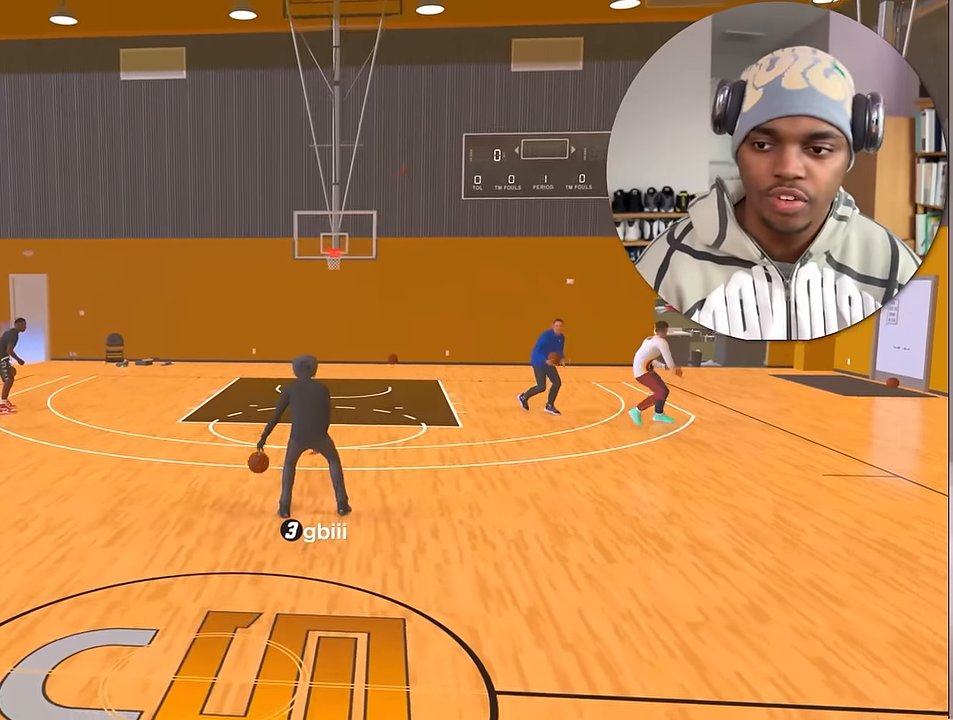
{"buttons": [], "left_stick": "center", "right_stick": "center", "events": []}
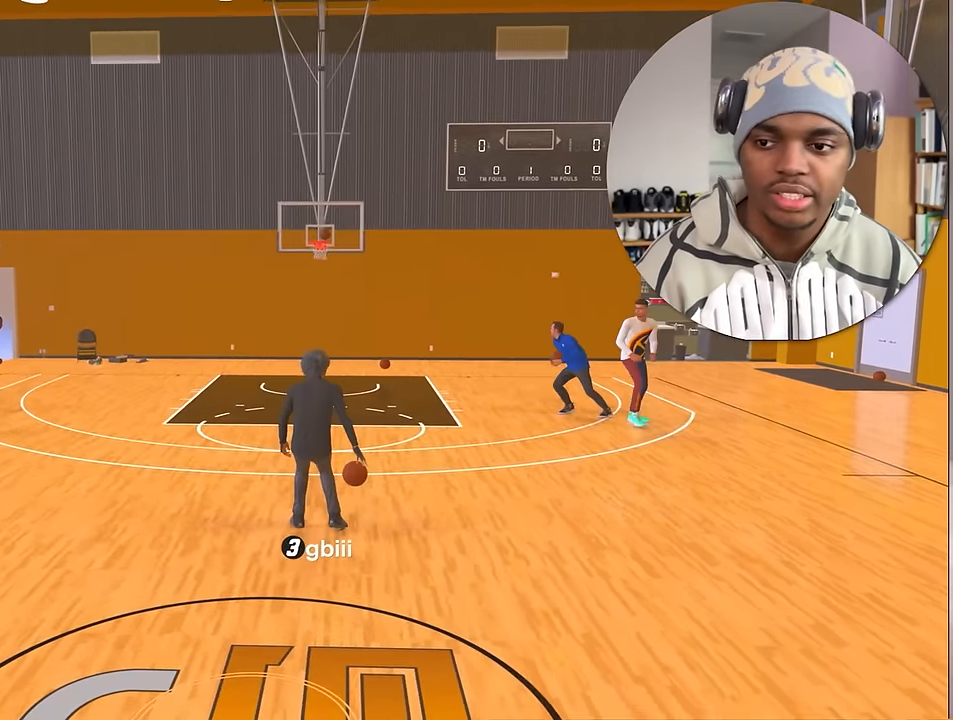
{"buttons": [], "left_stick": "center", "right_stick": "center", "events": []}
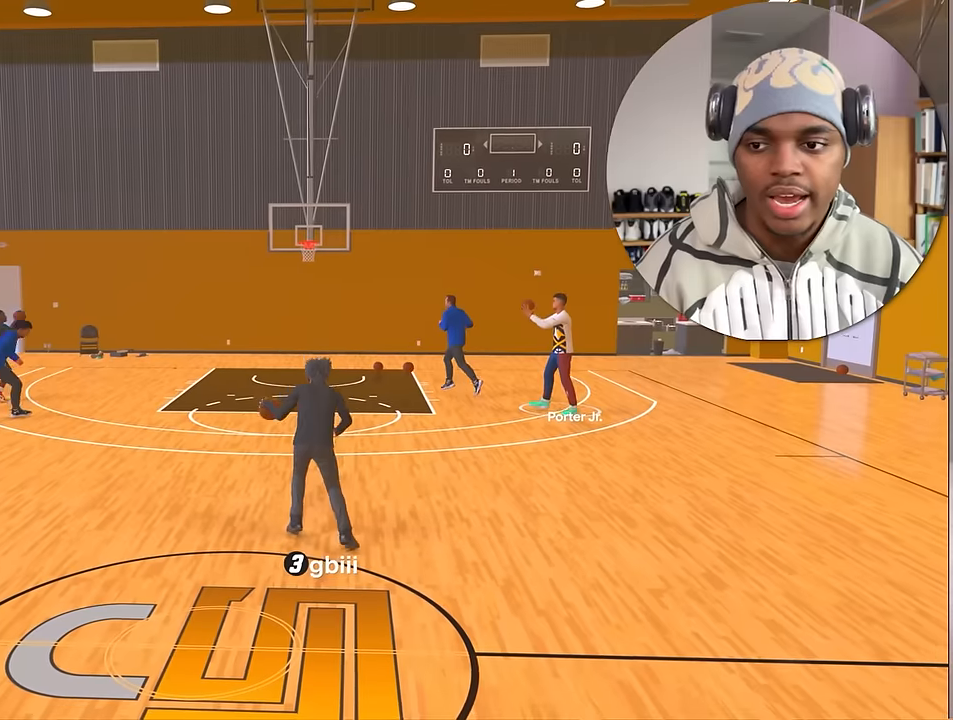
{"buttons": [], "left_stick": "center", "right_stick": "center", "events": []}
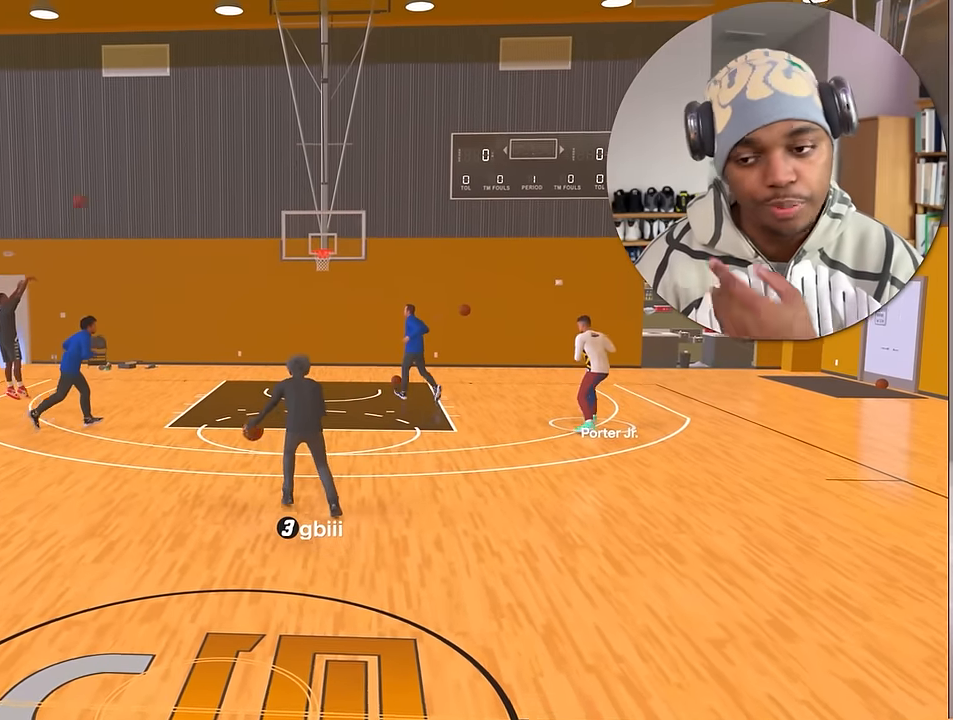
{"buttons": [], "left_stick": "center", "right_stick": "center", "events": []}
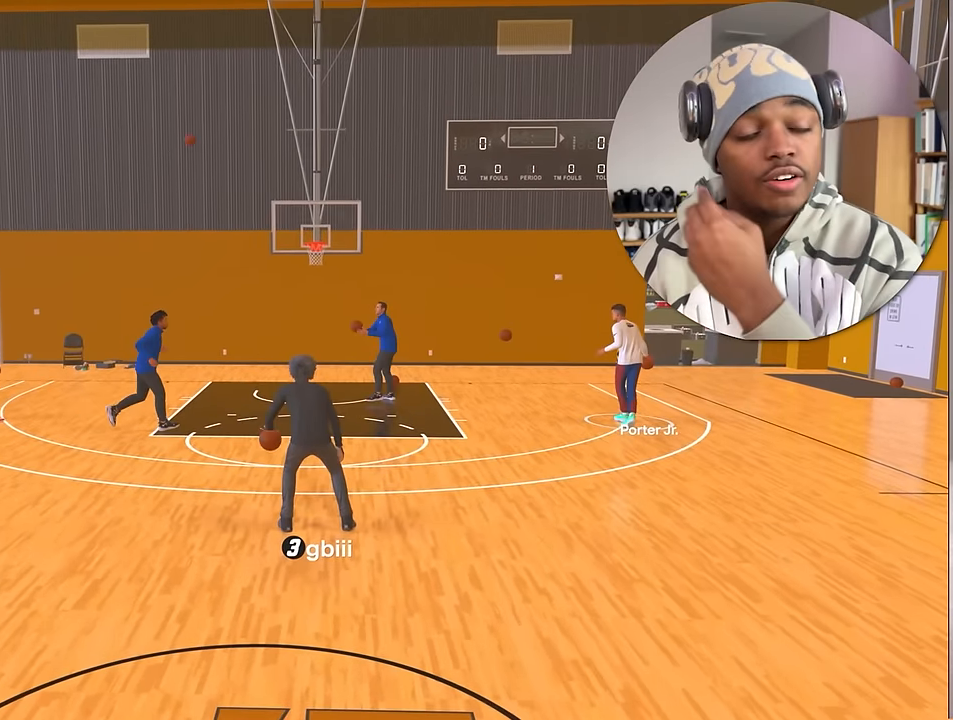
{"buttons": [], "left_stick": "center", "right_stick": "center", "events": []}
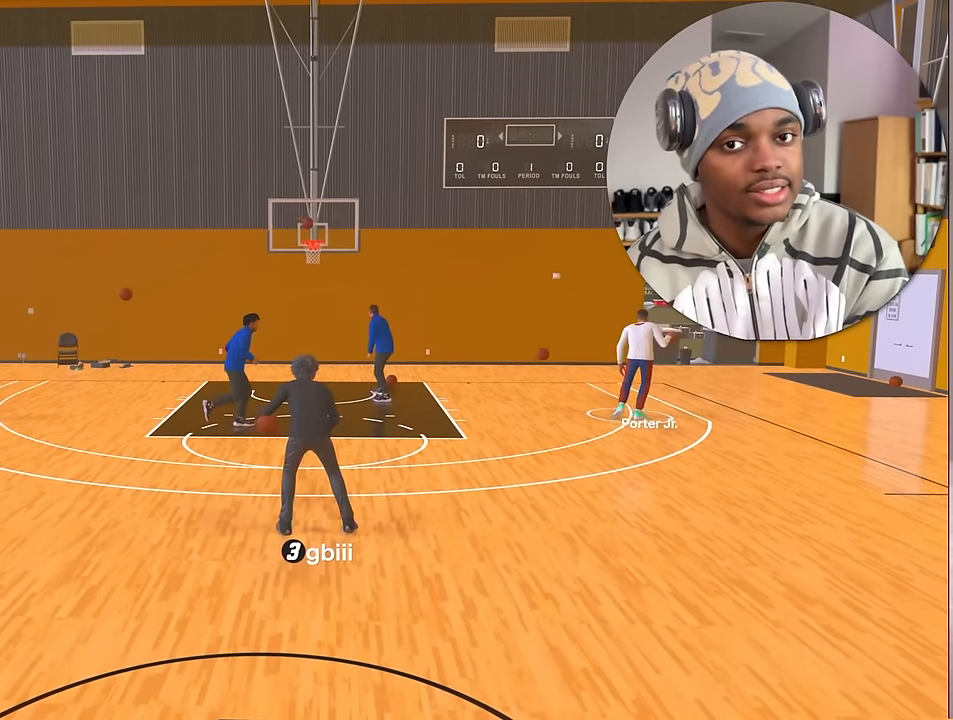
{"buttons": [], "left_stick": "center", "right_stick": "center", "events": []}
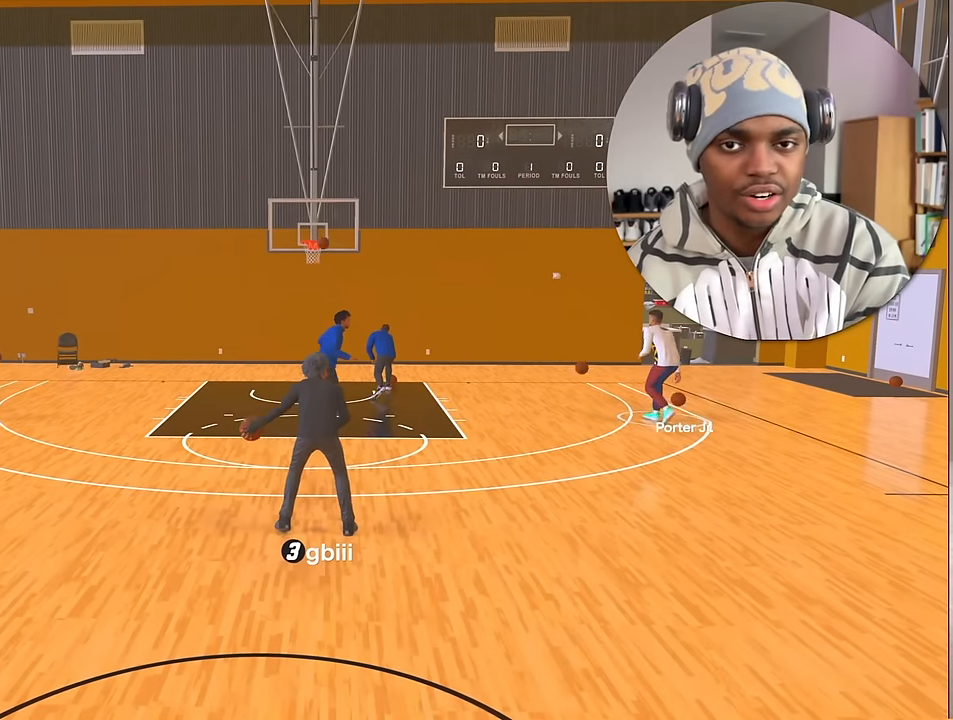
{"buttons": [], "left_stick": "center", "right_stick": "center", "events": []}
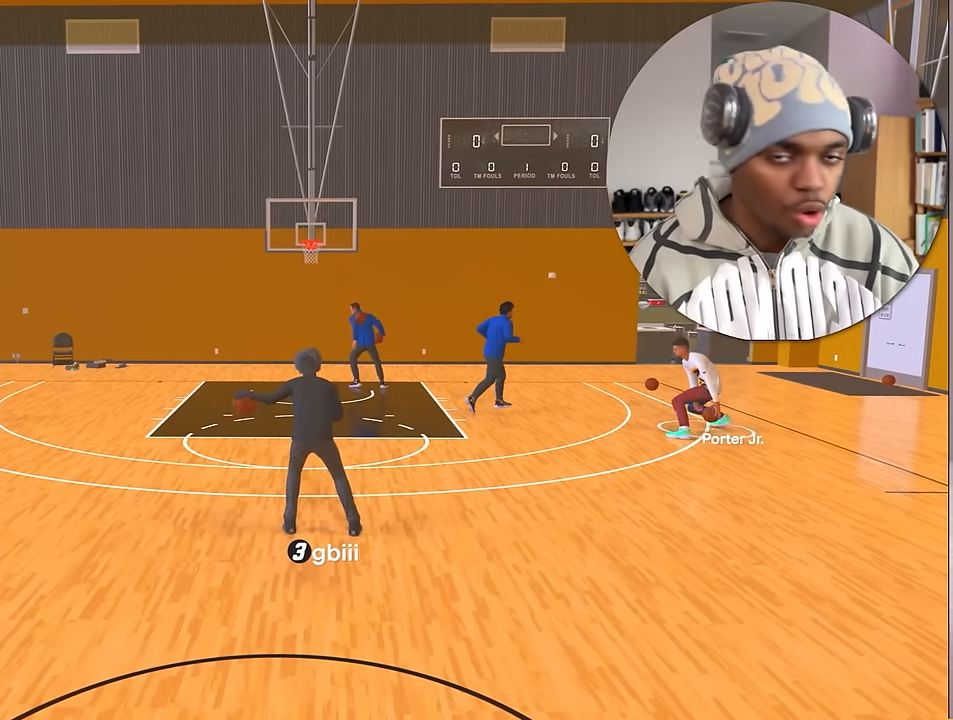
{"buttons": [], "left_stick": "center", "right_stick": "center", "events": []}
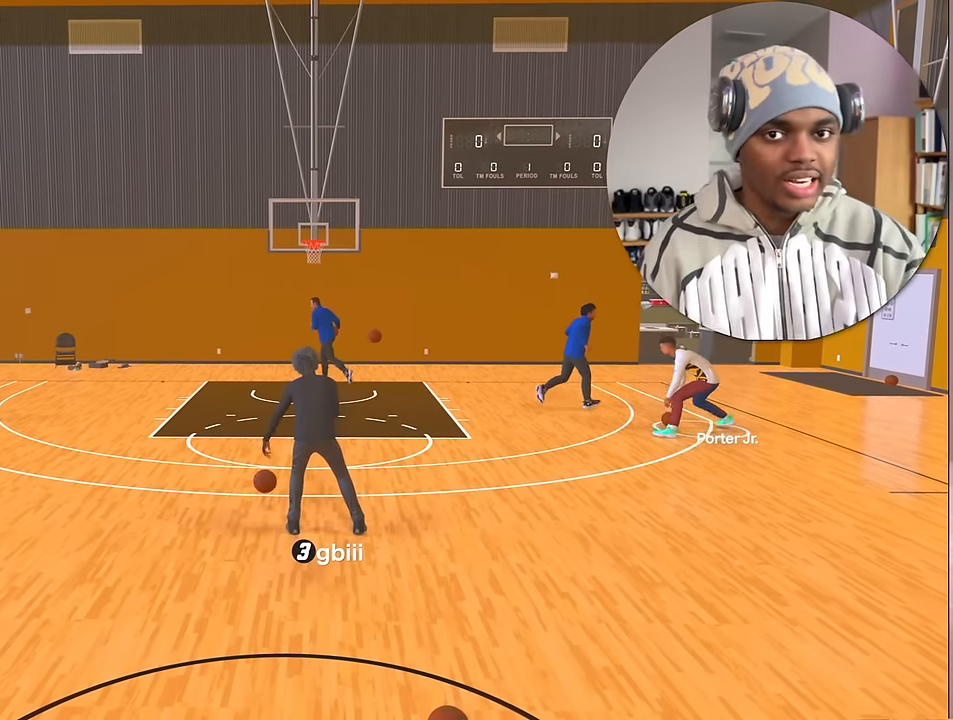
{"buttons": [], "left_stick": "center", "right_stick": "center", "events": []}
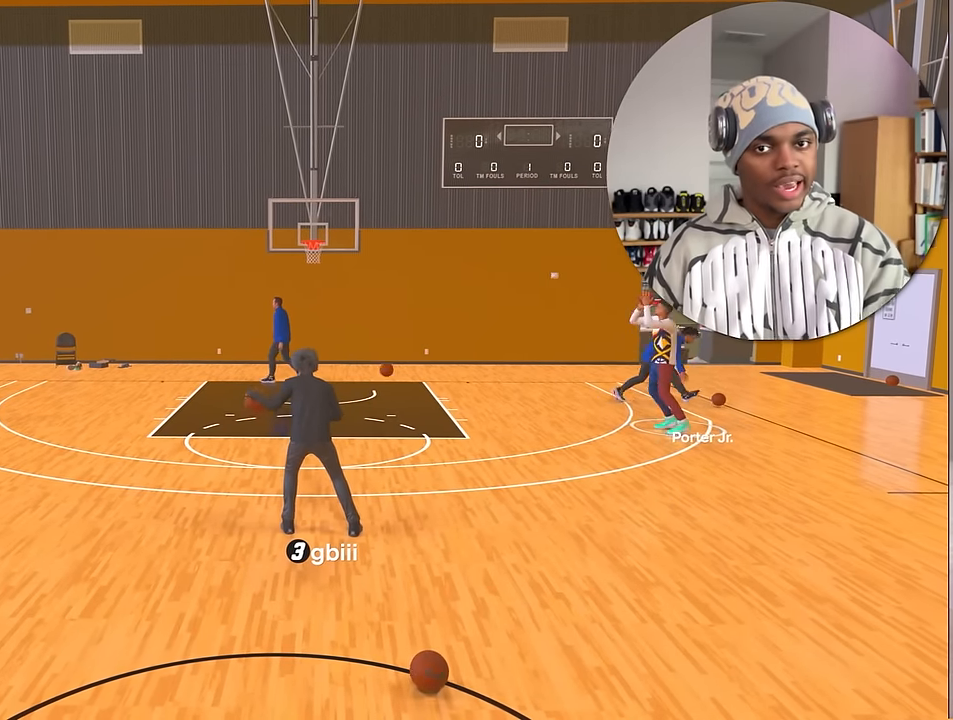
{"buttons": [], "left_stick": "center", "right_stick": "center", "events": []}
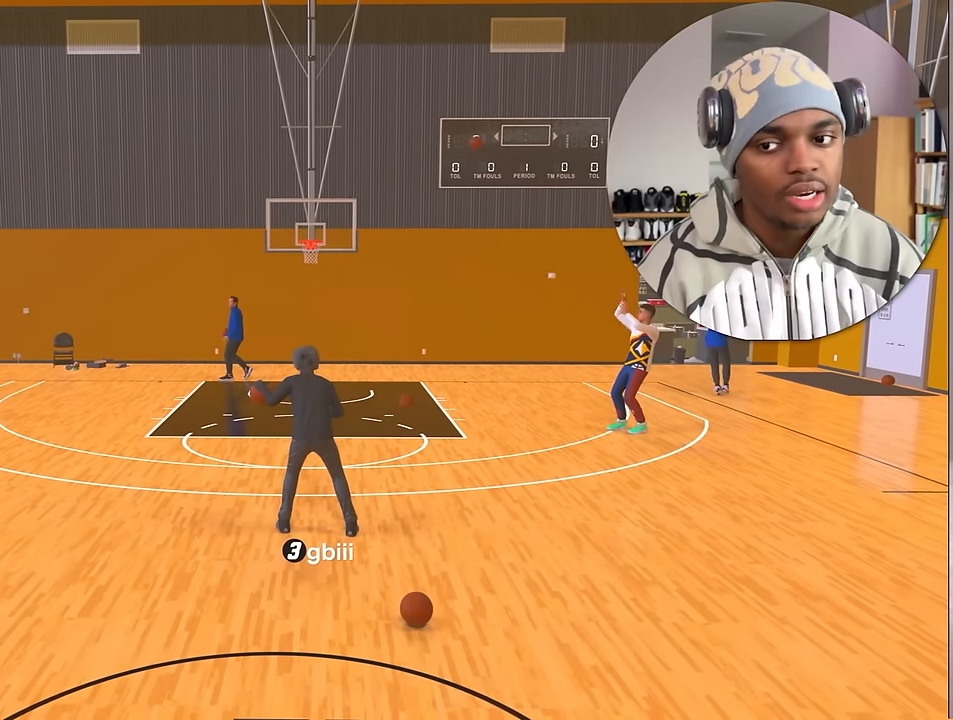
{"buttons": [], "left_stick": "center", "right_stick": "center", "events": [[116, "right_stick", "up"], [233, "right_stick", "center"]]}
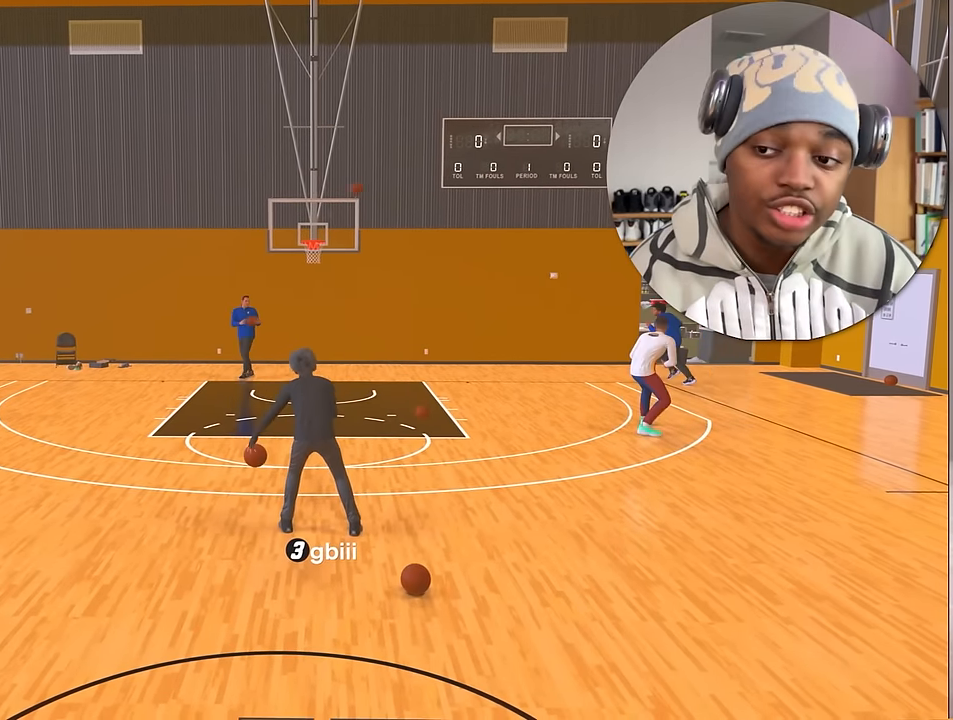
{"buttons": [], "left_stick": "center", "right_stick": "center", "events": []}
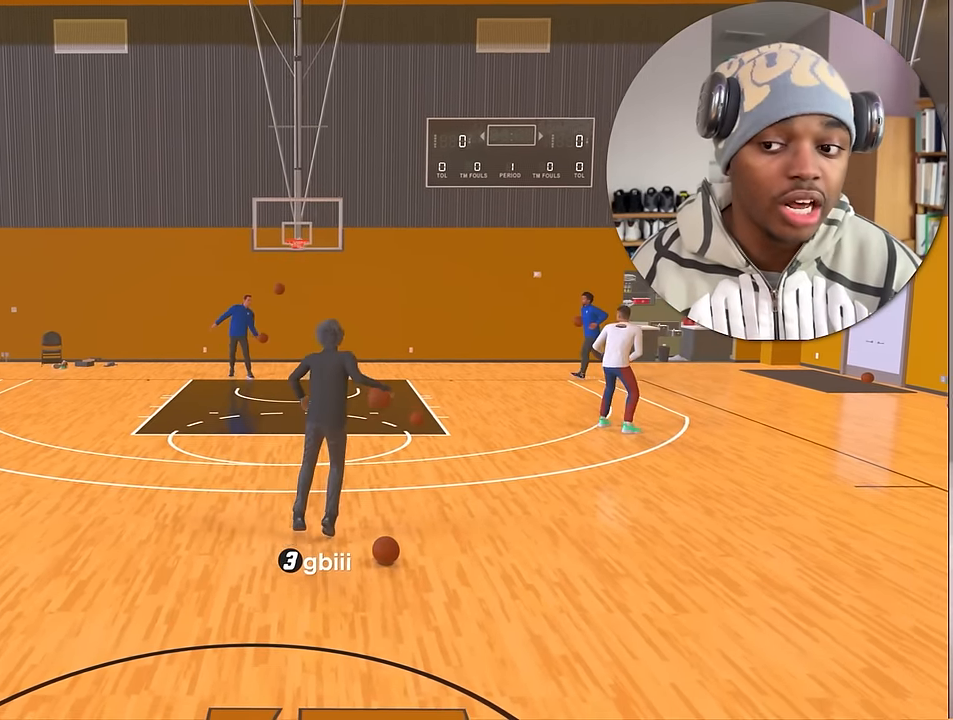
{"buttons": [], "left_stick": "up", "right_stick": "center", "events": [[83, "left_stick", "up"]]}
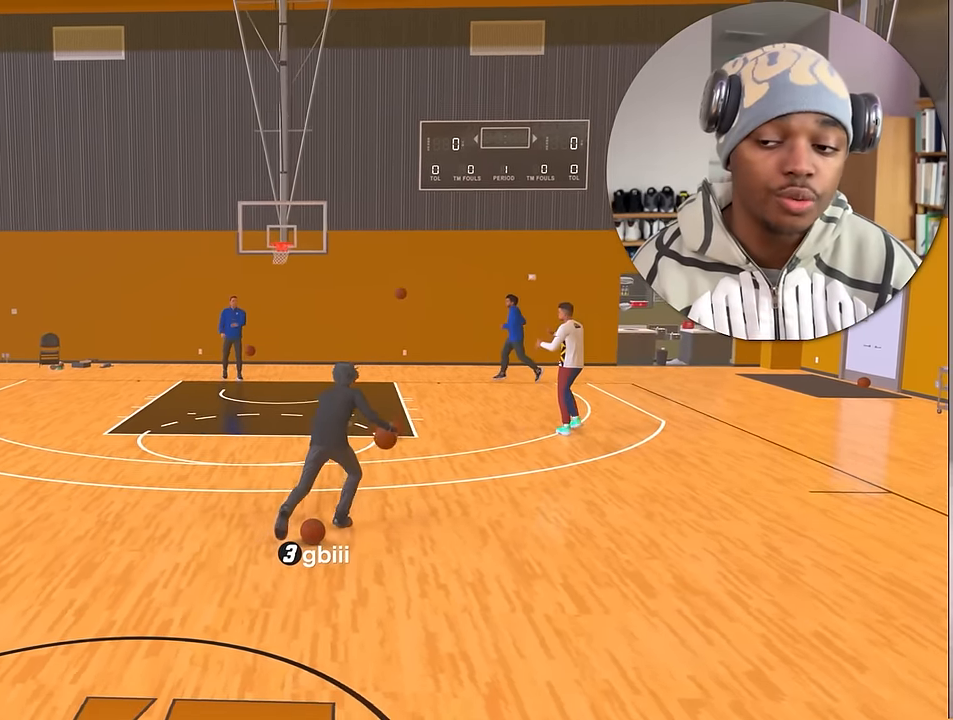
{"buttons": [], "left_stick": "center", "right_stick": "center", "events": [[233, "left_stick", "center"]]}
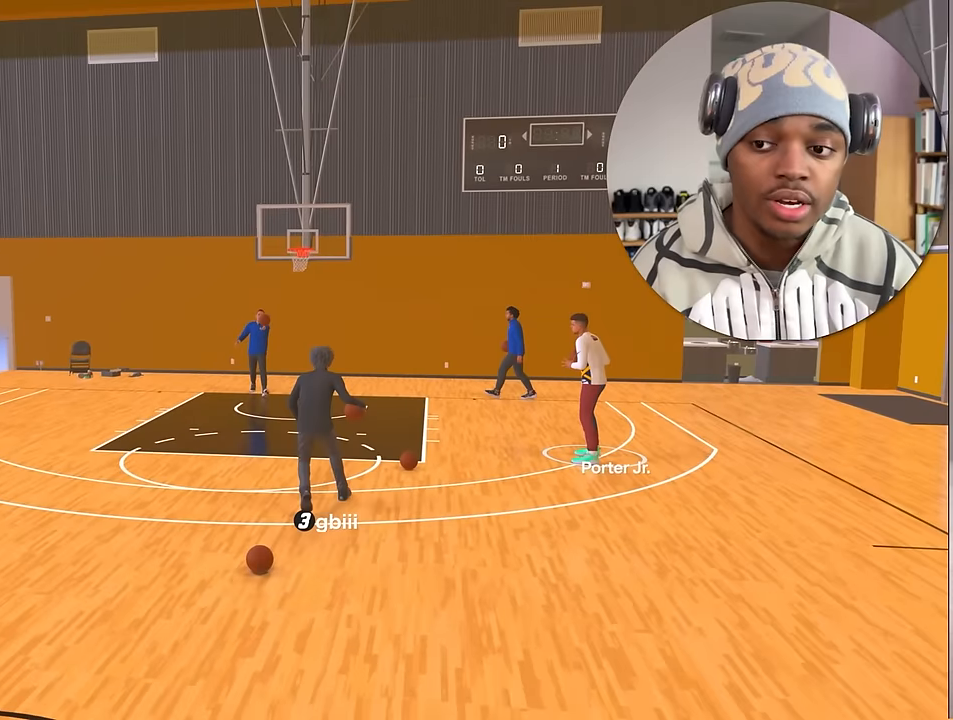
{"buttons": [], "left_stick": "center", "right_stick": "center", "events": [[50, "right_stick", "up"], [167, "right_stick", "center"]]}
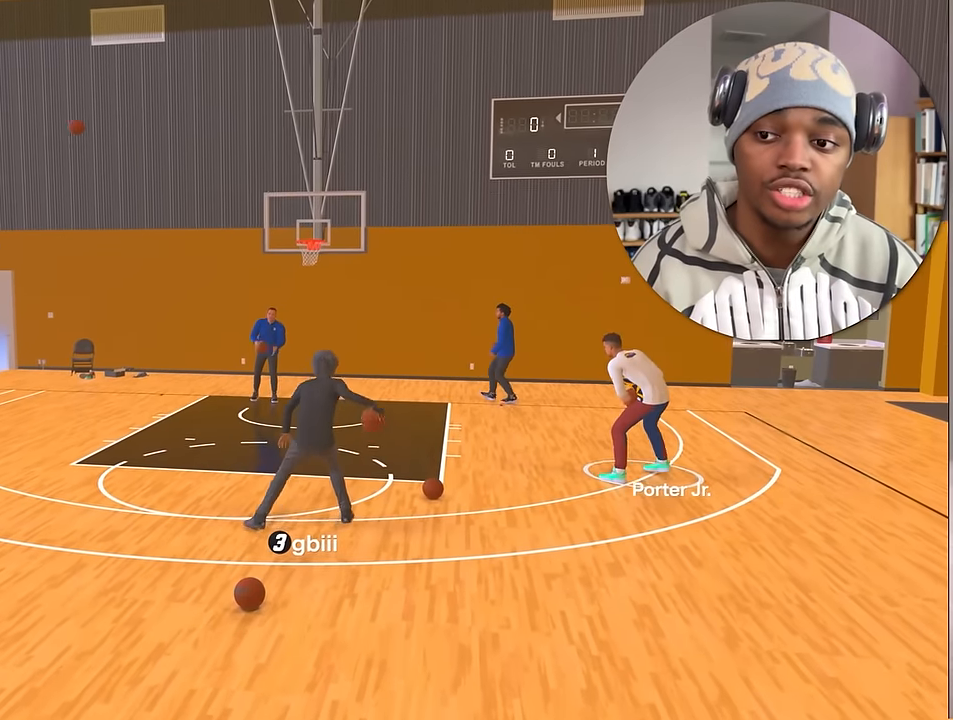
{"buttons": [], "left_stick": "center", "right_stick": "center", "events": []}
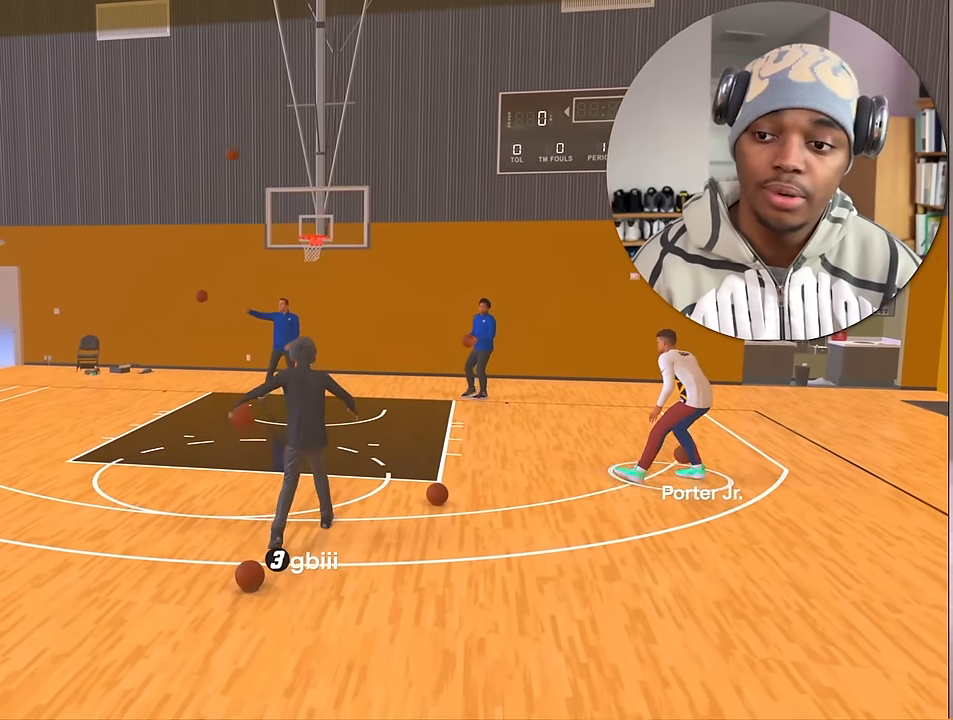
{"buttons": ["SQUARE"], "left_stick": "center", "right_stick": "center", "events": [[267, "SQUARE", "down"]]}
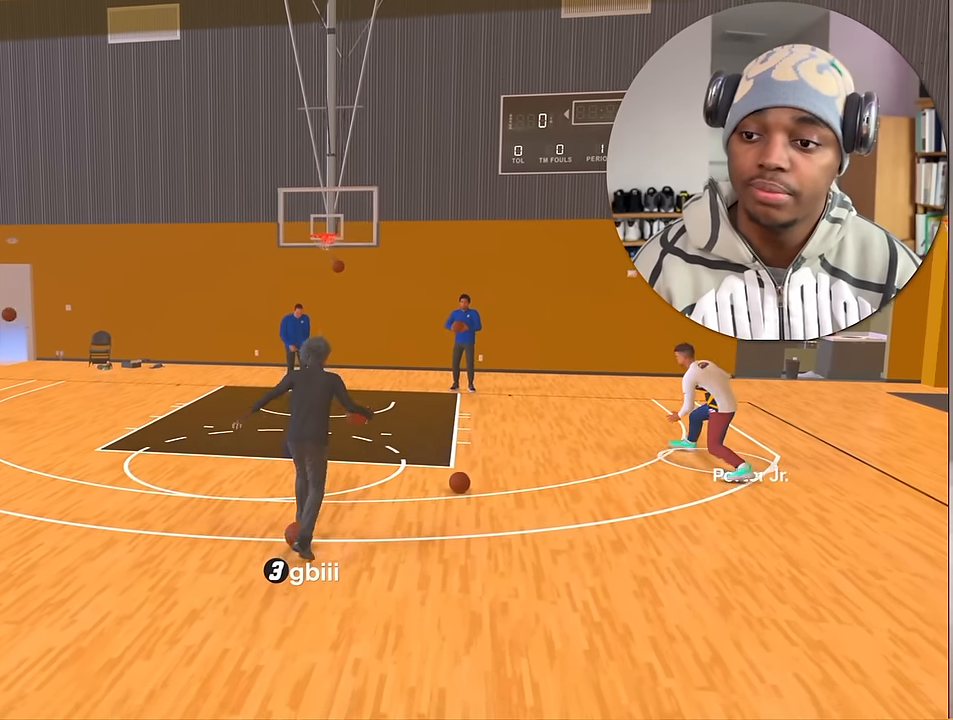
{"buttons": [], "left_stick": "center", "right_stick": "center", "events": [[267, "SQUARE", "up"]]}
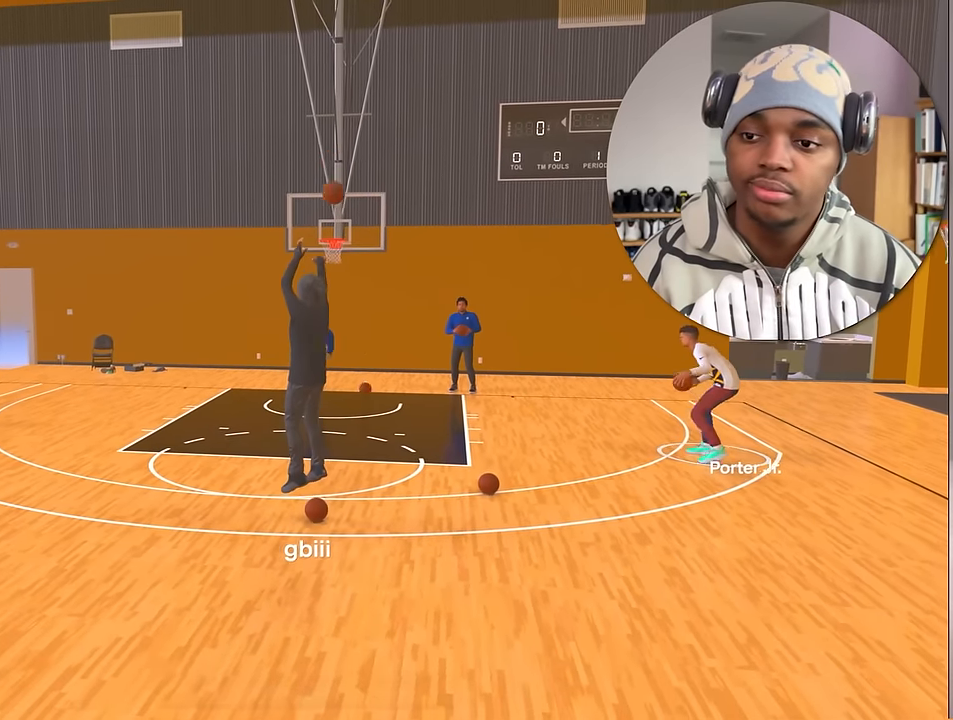
{"buttons": [], "left_stick": "center", "right_stick": "center", "events": []}
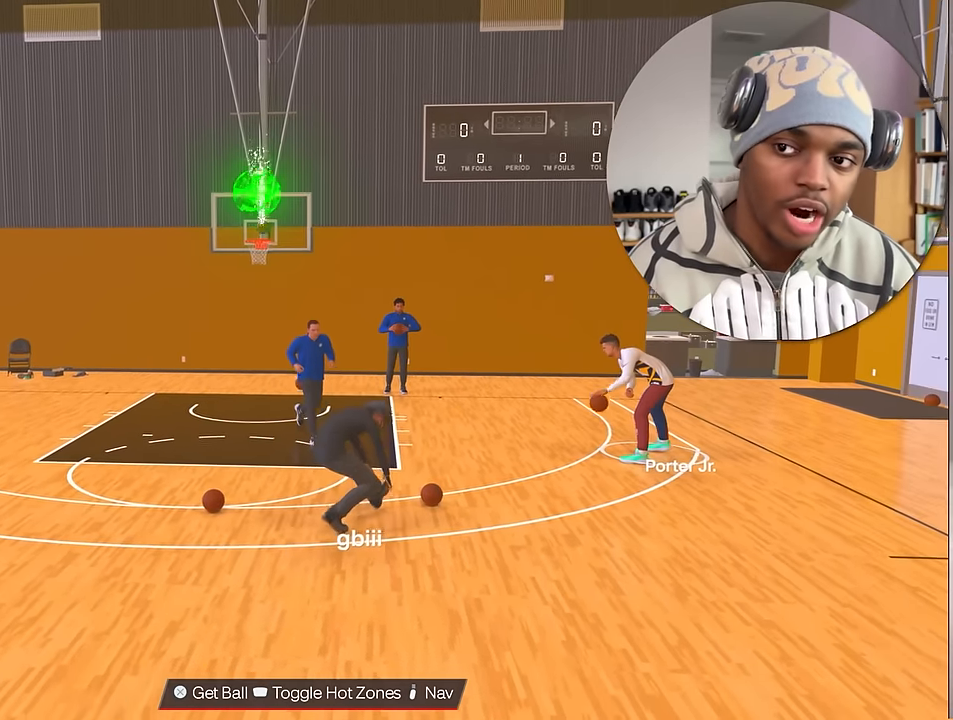
{"buttons": [], "left_stick": "left", "right_stick": "center", "events": [[267, "left_stick", "left"]]}
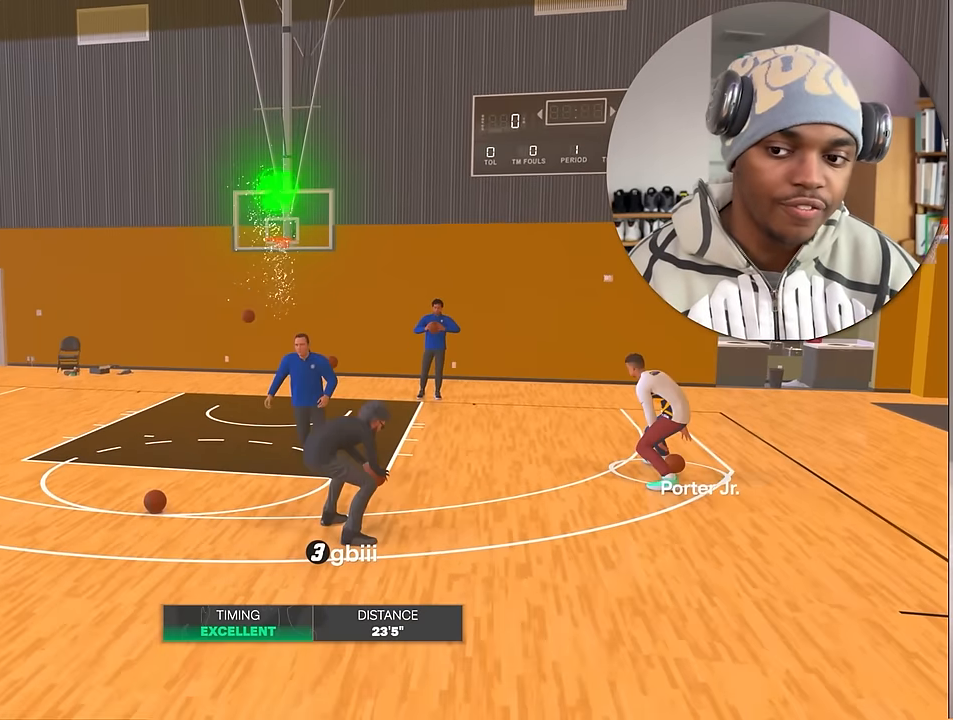
{"buttons": [], "left_stick": "center", "right_stick": "center", "events": [[467, "left_stick", "center"]]}
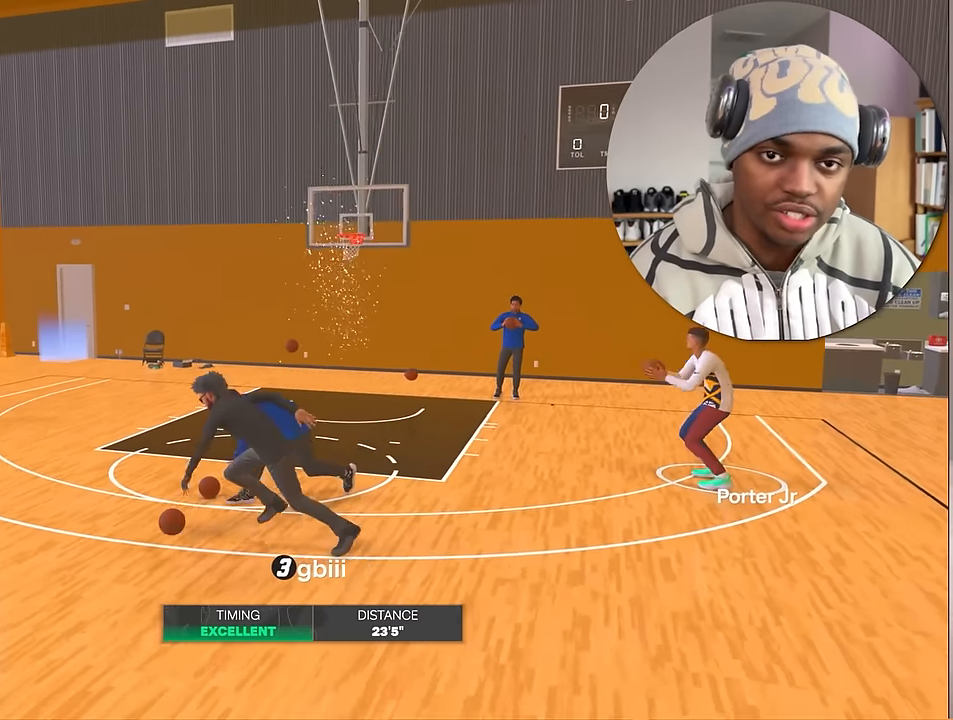
{"buttons": [], "left_stick": "center", "right_stick": "center", "events": []}
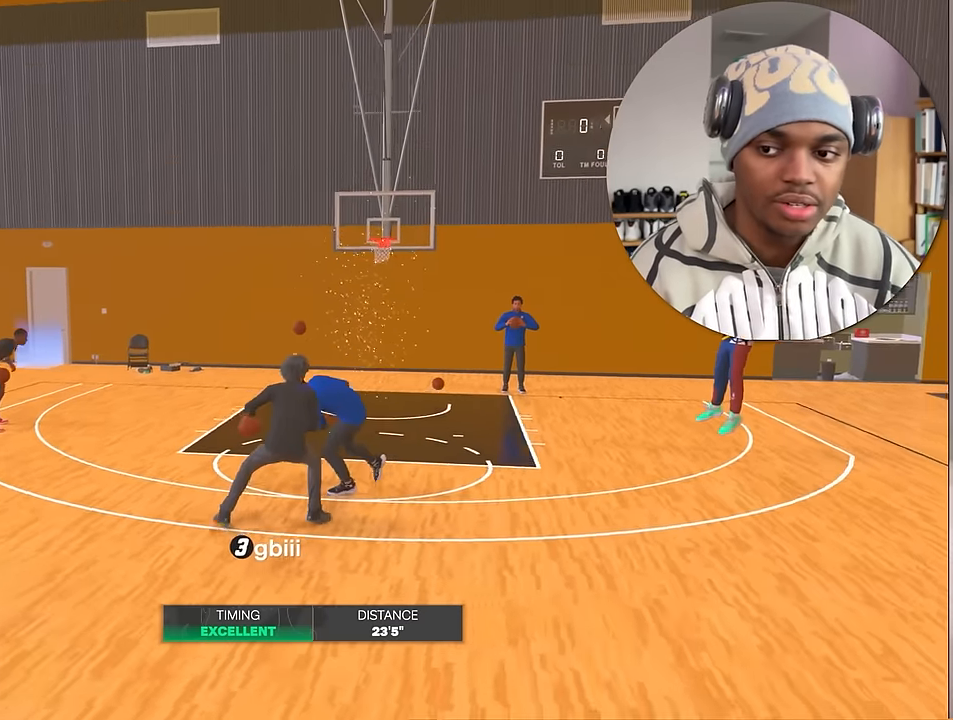
{"buttons": [], "left_stick": "center", "right_stick": "center", "events": []}
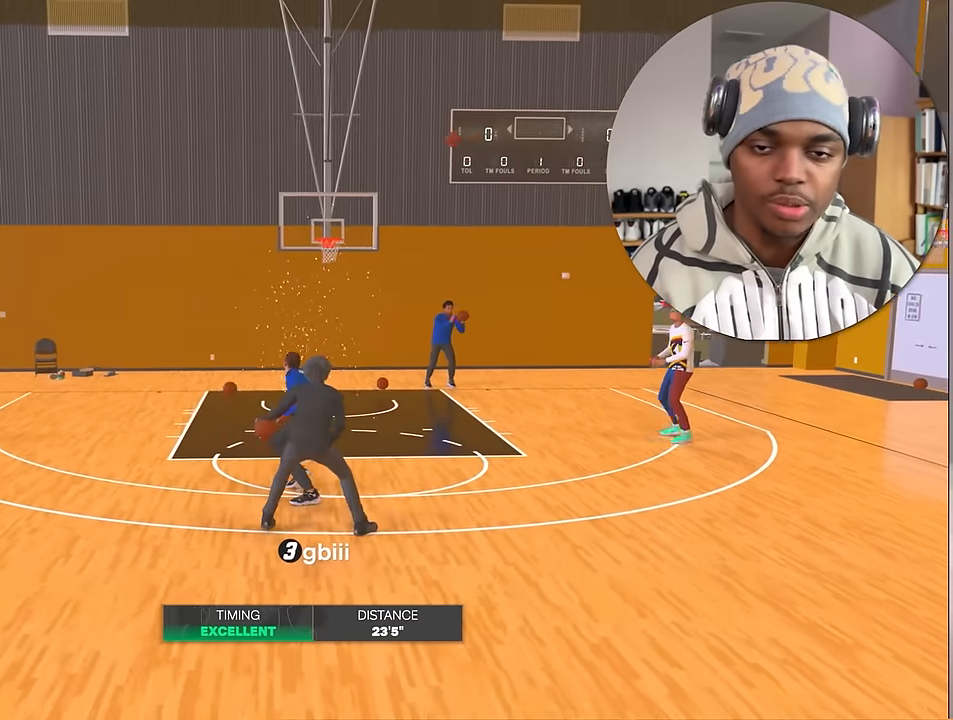
{"buttons": [], "left_stick": "center", "right_stick": "center", "events": [[67, "right_stick", "up"], [134, "right_stick", "center"]]}
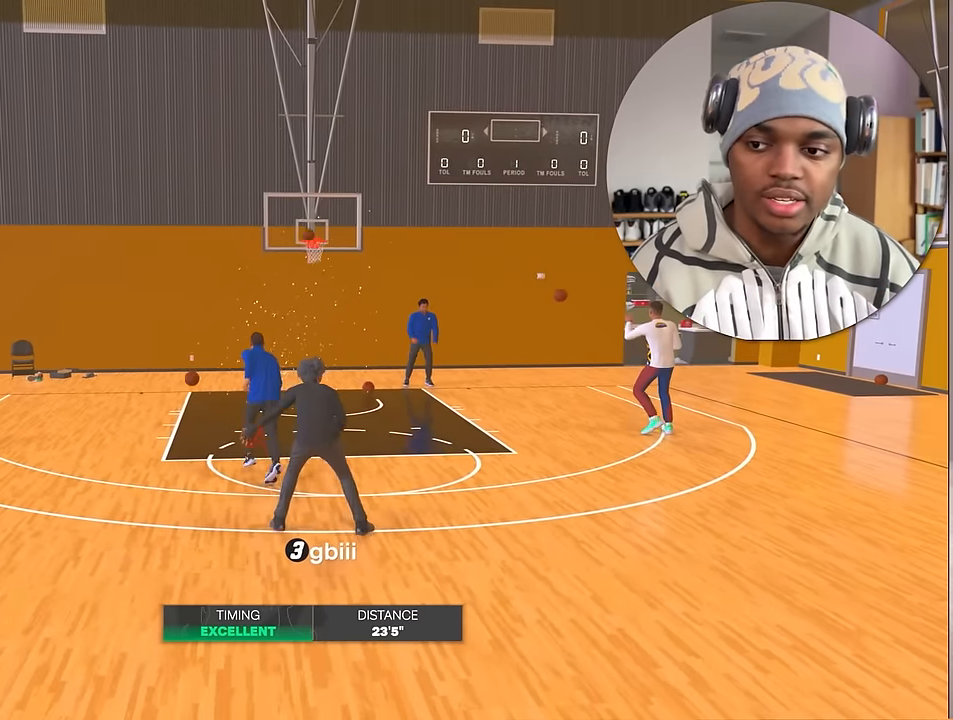
{"buttons": ["SQUARE"], "left_stick": "center", "right_stick": "center", "events": [[367, "SQUARE", "down"]]}
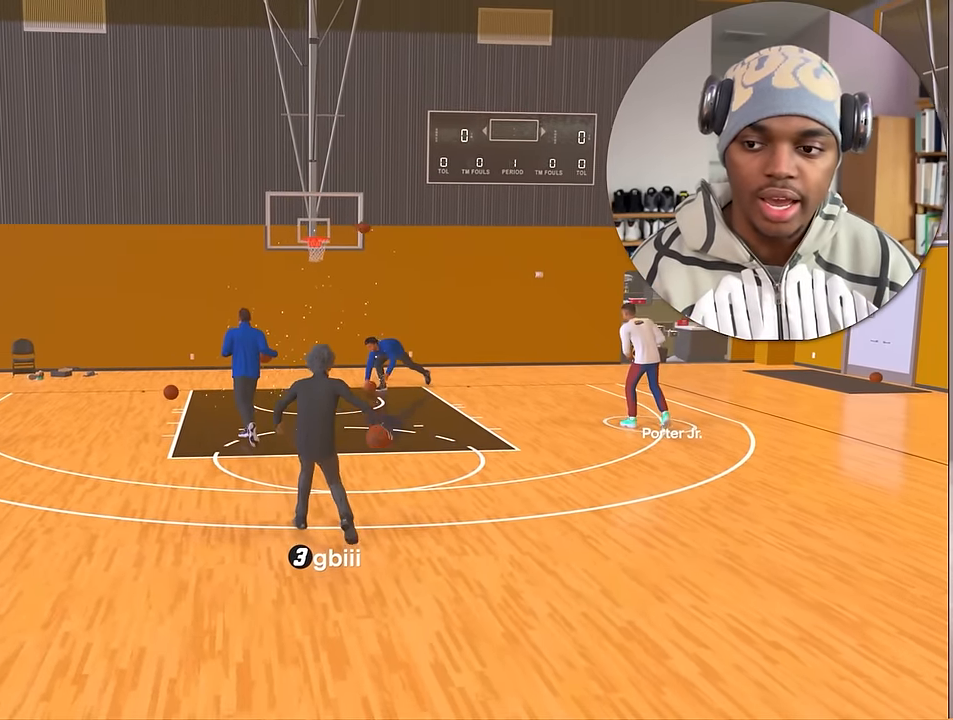
{"buttons": [], "left_stick": "center", "right_stick": "center", "events": [[350, "SQUARE", "up"]]}
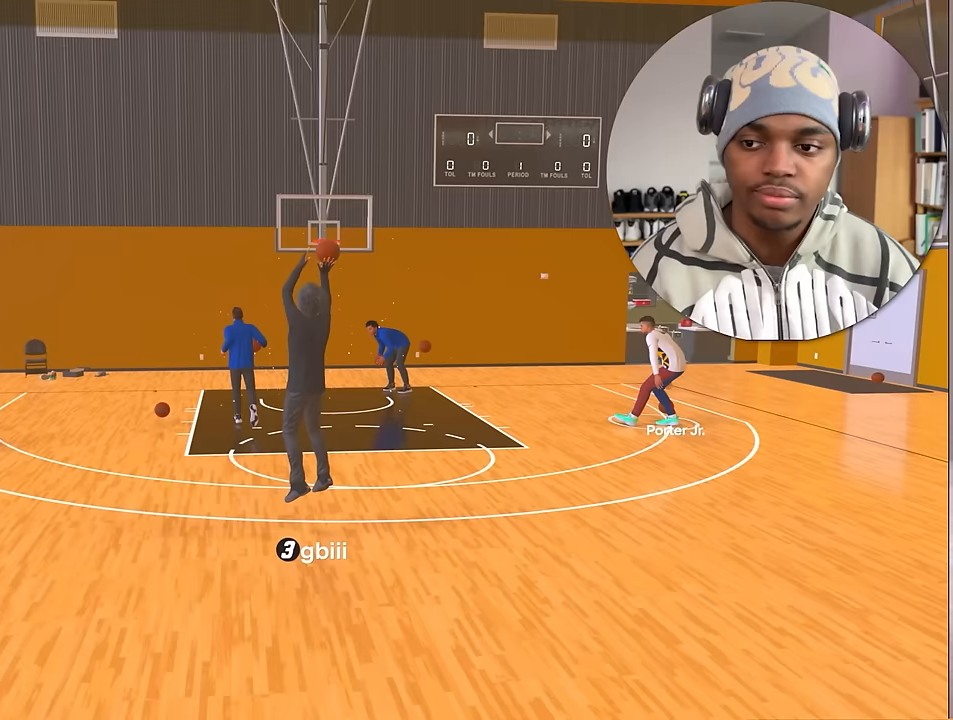
{"buttons": [], "left_stick": "center", "right_stick": "center", "events": []}